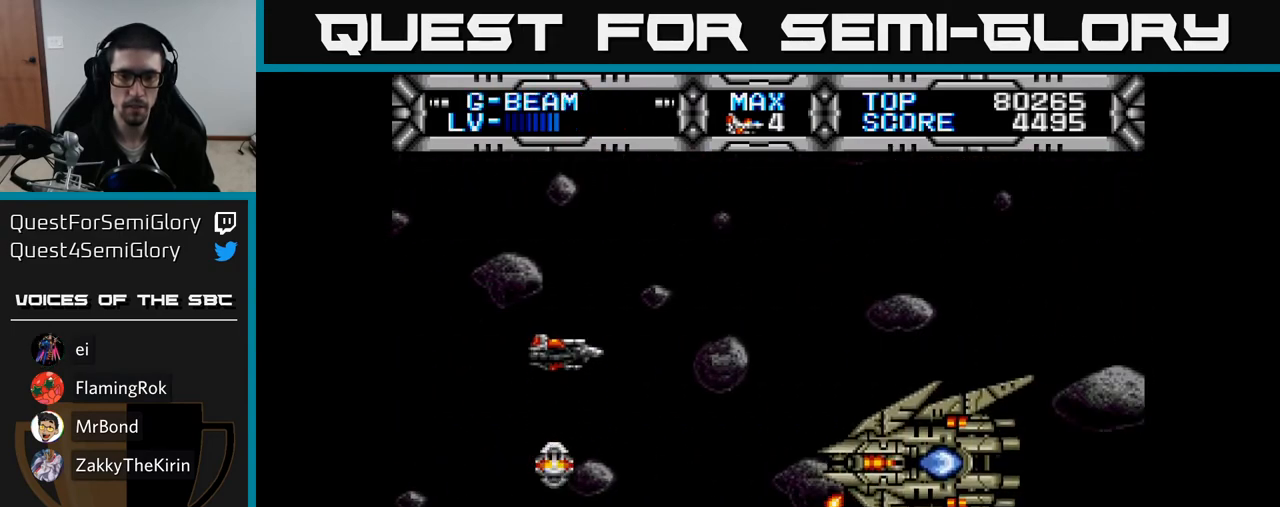
Gameplay with a controller (Xbox layout); each line is a JSON object with the inputs held at the frame after it. "events" lists button and stick changes between this image and that frame as [ms after this image, input, new state], when the widget could be followed in between. Not read: left_stick.
{"buttons": ["DPAD_LEFT"], "right_stick": "center", "events": [[100, "DPAD_RIGHT", "down"], [117, "DPAD_UP", "up"], [150, "B", "down"], [183, "DPAD_DOWN", "down"], [183, "DPAD_RIGHT", "up"], [233, "B", "up"], [283, "DPAD_LEFT", "down"], [367, "DPAD_DOWN", "up"]]}
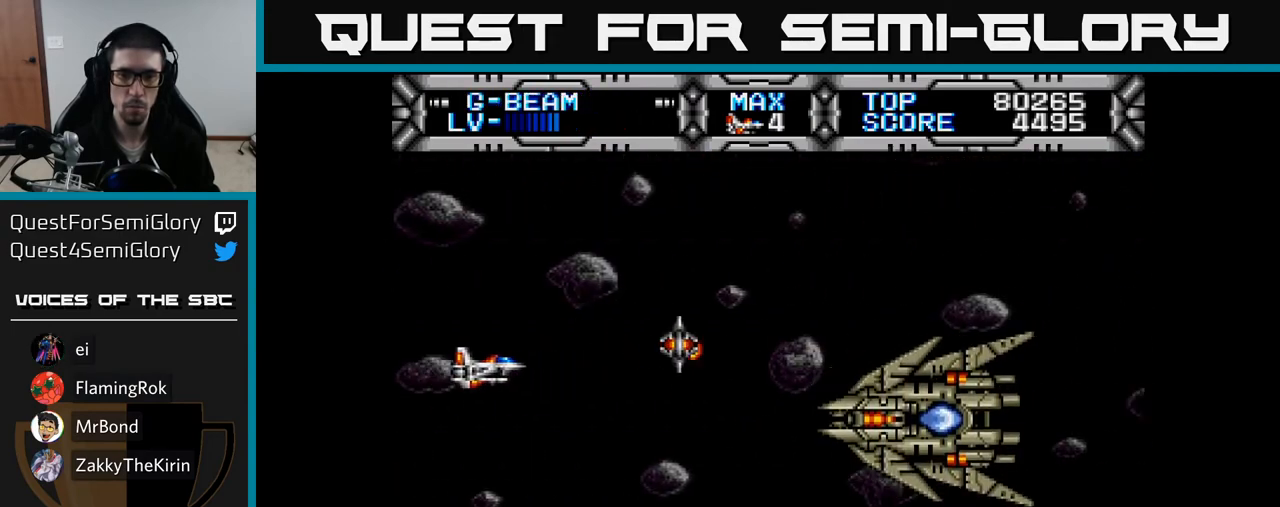
{"buttons": ["DPAD_RIGHT"], "right_stick": "center", "events": [[100, "DPAD_UP", "down"], [117, "DPAD_LEFT", "up"], [167, "DPAD_UP", "up"], [233, "DPAD_DOWN", "down"], [267, "DPAD_DOWN", "up"], [400, "DPAD_RIGHT", "down"]]}
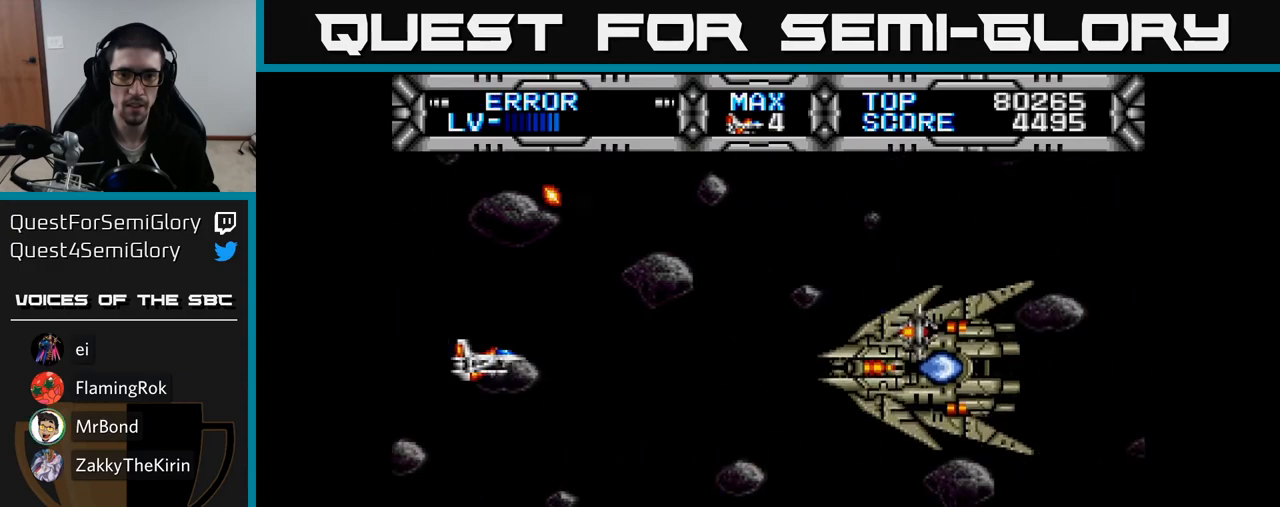
{"buttons": ["B", "DPAD_DOWN"], "right_stick": "center", "events": [[67, "DPAD_DOWN", "down"], [100, "DPAD_RIGHT", "up"], [217, "DPAD_DOWN", "up"], [317, "DPAD_RIGHT", "down"], [417, "B", "down"], [433, "DPAD_RIGHT", "up"], [483, "DPAD_DOWN", "down"]]}
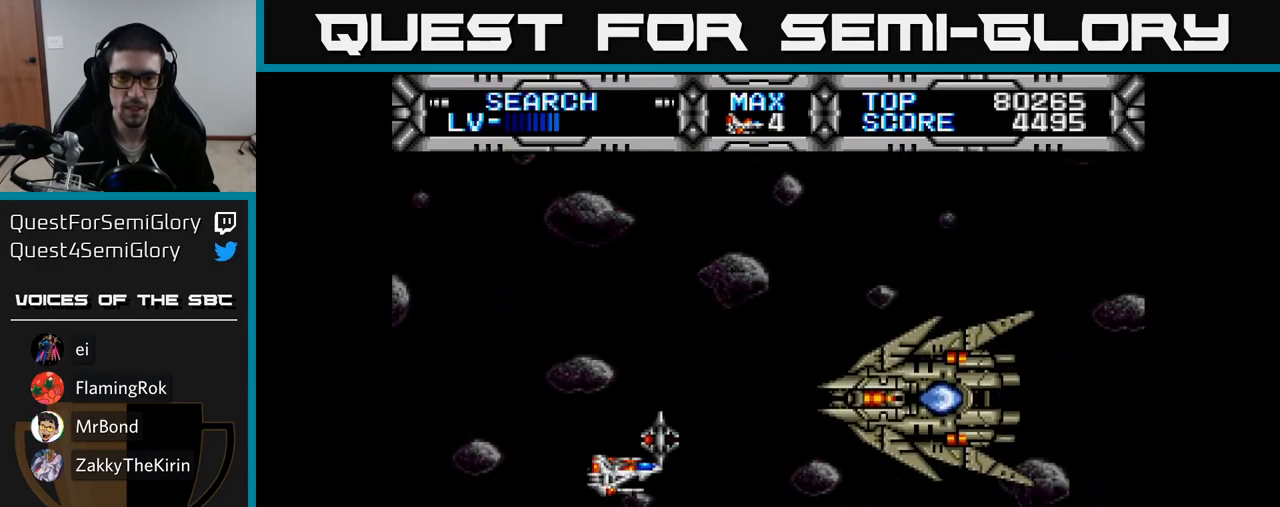
{"buttons": ["DPAD_UP", "DPAD_LEFT"], "right_stick": "center", "events": [[17, "B", "up"], [117, "DPAD_DOWN", "up"], [233, "DPAD_LEFT", "down"], [250, "DPAD_UP", "down"]]}
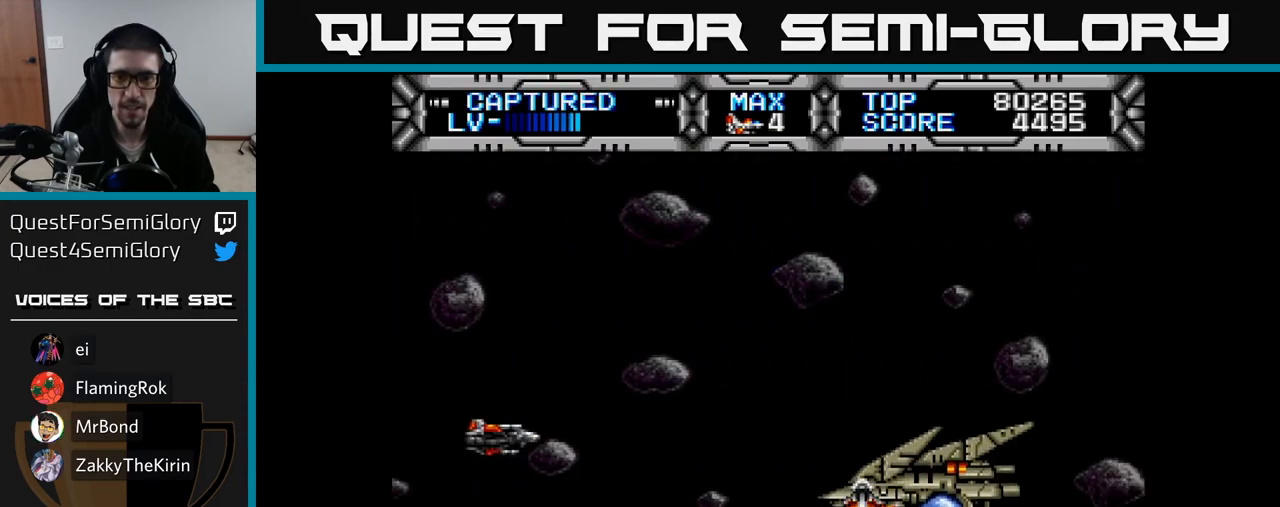
{"buttons": ["X"], "right_stick": "center", "events": [[83, "DPAD_LEFT", "up"], [233, "X", "down"], [250, "DPAD_UP", "up"]]}
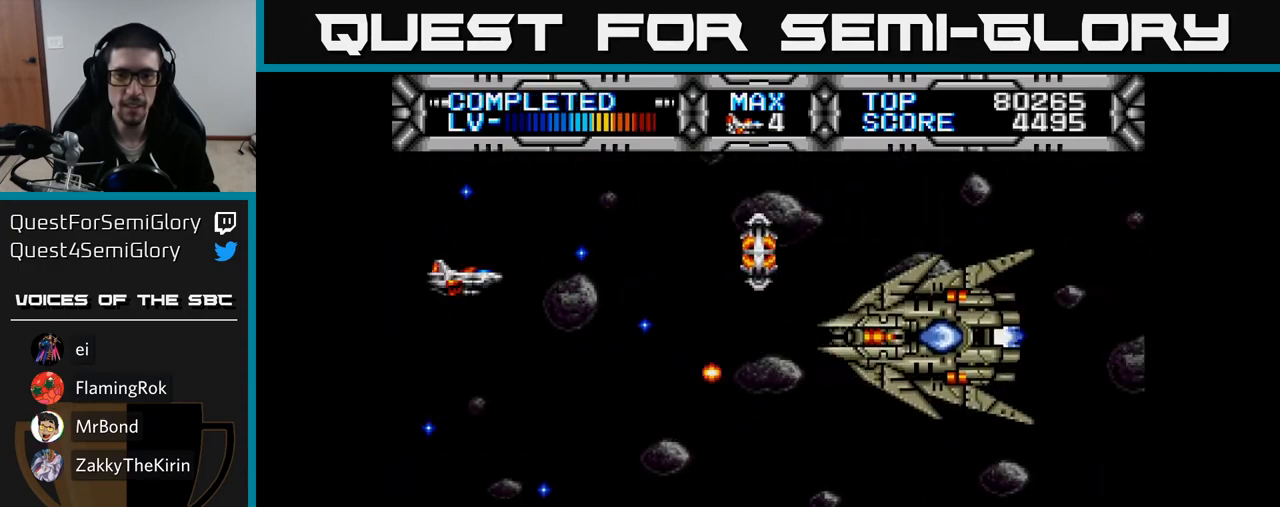
{"buttons": ["X"], "right_stick": "center", "events": [[50, "DPAD_DOWN", "down"], [183, "DPAD_DOWN", "up"], [283, "DPAD_DOWN", "down"], [417, "DPAD_DOWN", "up"]]}
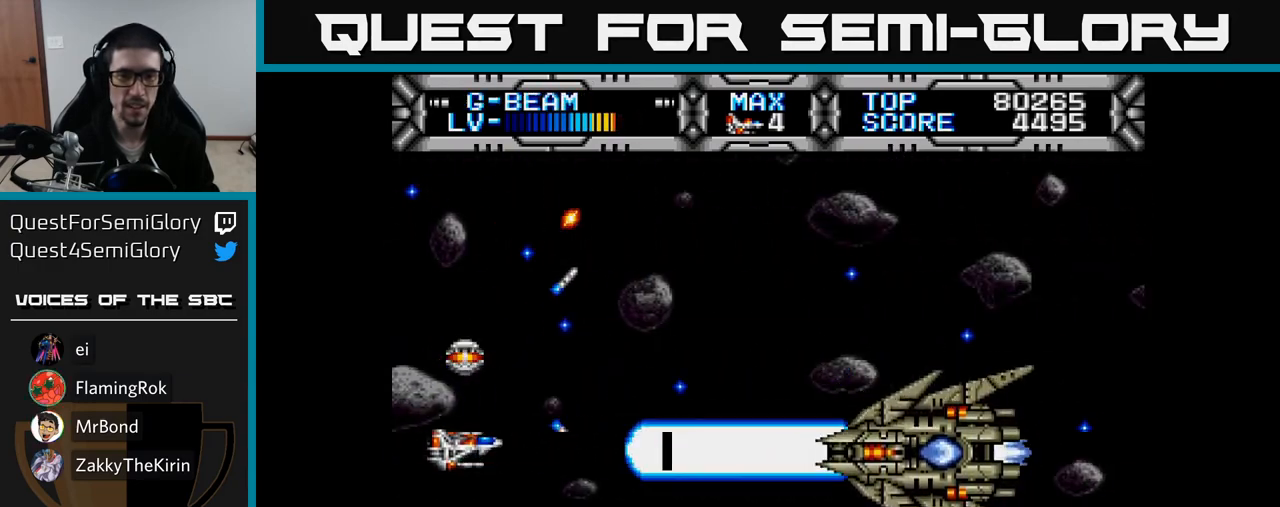
{"buttons": ["X", "DPAD_LEFT"], "right_stick": "center", "events": [[283, "DPAD_UP", "down"], [367, "DPAD_LEFT", "down"], [383, "DPAD_UP", "up"]]}
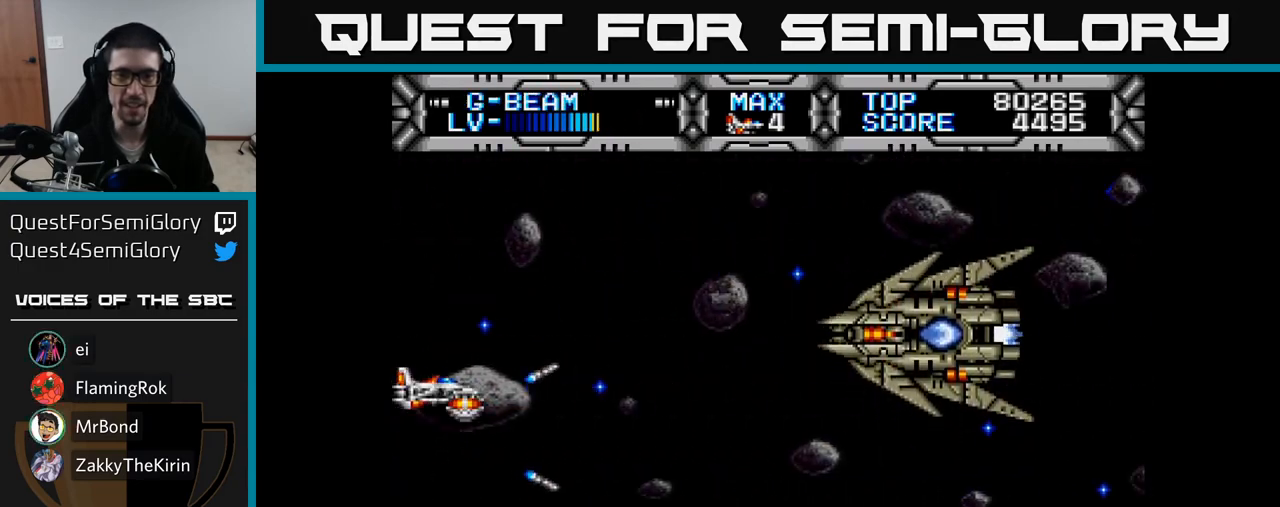
{"buttons": ["X"], "right_stick": "center", "events": [[267, "DPAD_LEFT", "up"]]}
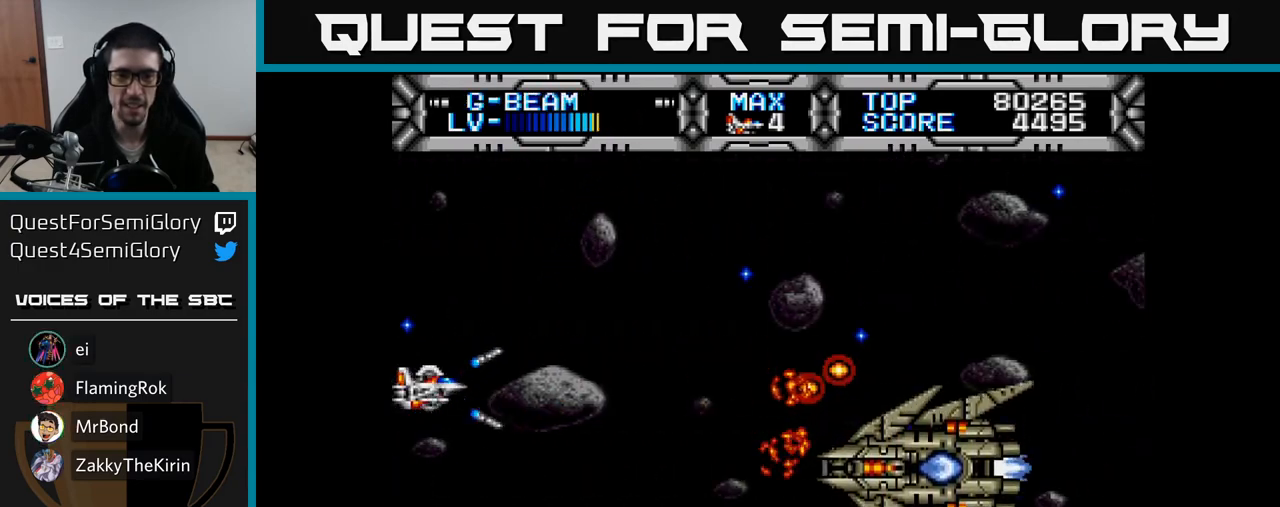
{"buttons": ["X"], "right_stick": "center", "events": [[400, "DPAD_UP", "down"], [467, "DPAD_UP", "up"]]}
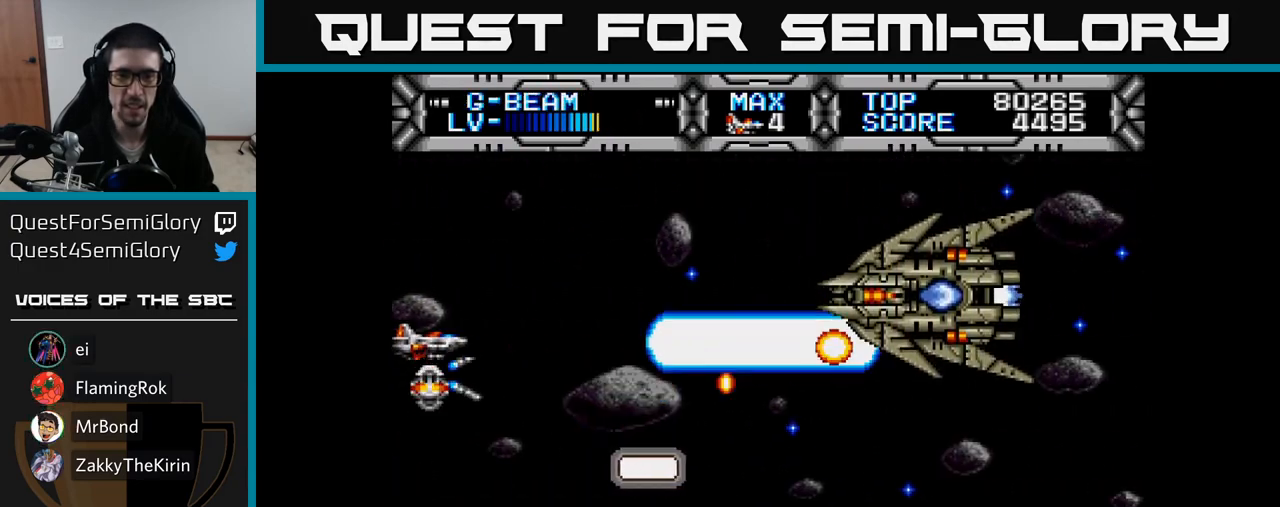
{"buttons": ["X", "DPAD_RIGHT"], "right_stick": "center", "events": [[33, "DPAD_DOWN", "down"], [100, "DPAD_DOWN", "up"], [450, "DPAD_RIGHT", "down"]]}
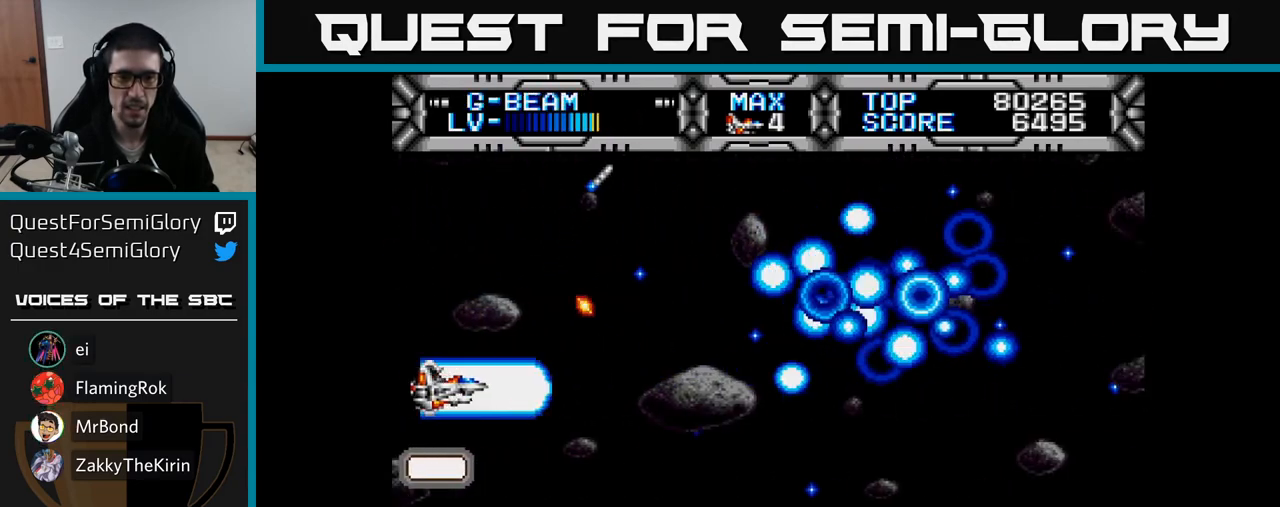
{"buttons": ["X", "DPAD_DOWN"], "right_stick": "center", "events": [[150, "DPAD_DOWN", "down"], [183, "DPAD_RIGHT", "up"], [267, "DPAD_RIGHT", "down"], [333, "DPAD_DOWN", "up"], [433, "DPAD_DOWN", "down"], [450, "DPAD_RIGHT", "up"]]}
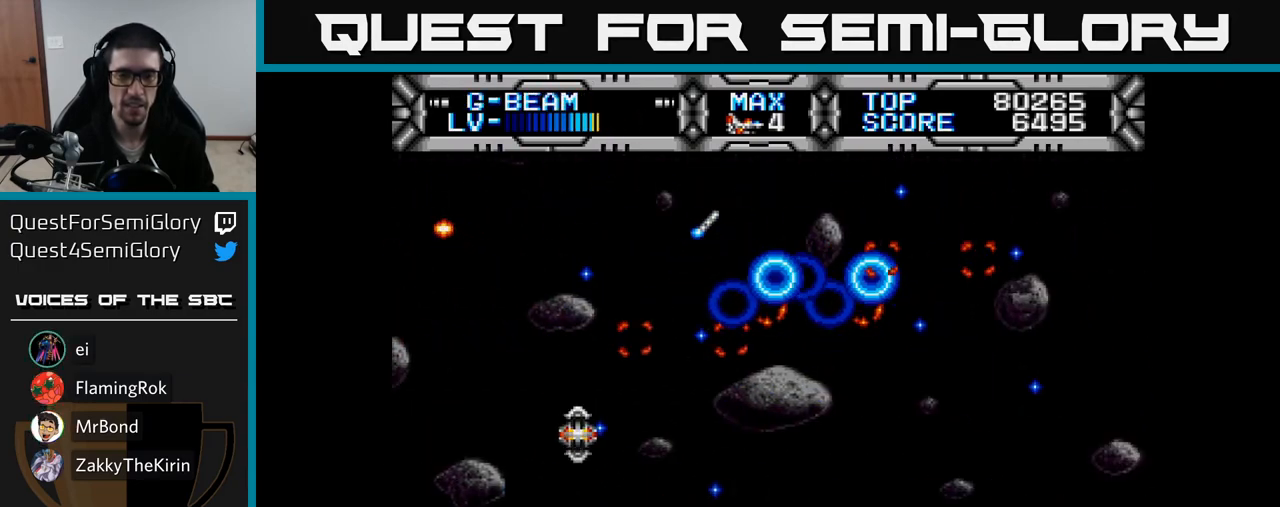
{"buttons": ["X"], "right_stick": "center", "events": [[17, "DPAD_LEFT", "down"], [33, "DPAD_DOWN", "up"], [83, "DPAD_UP", "down"], [183, "DPAD_LEFT", "up"], [417, "DPAD_UP", "up"]]}
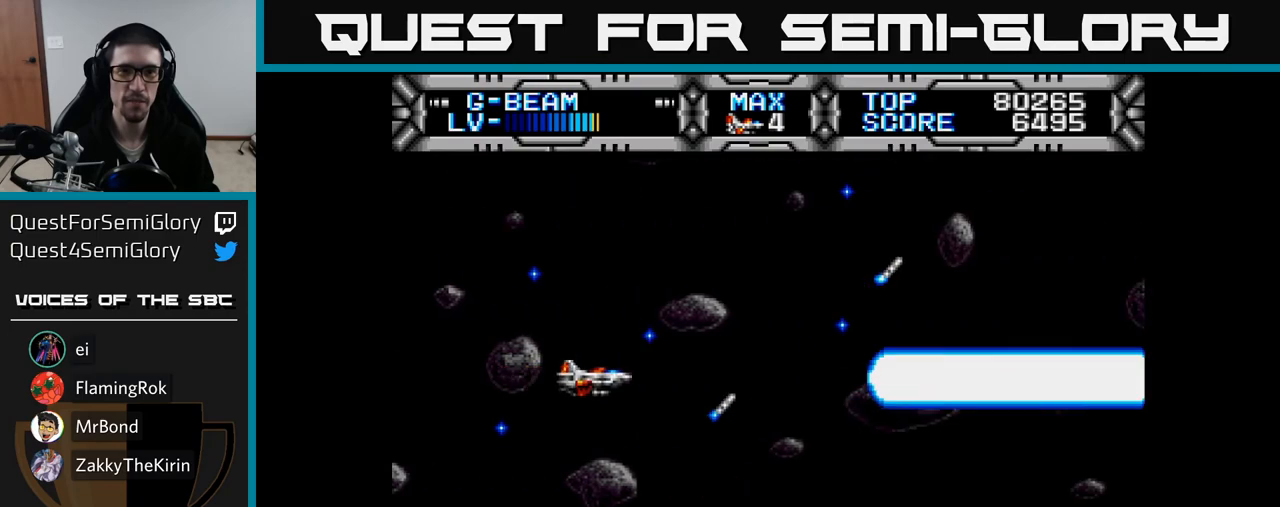
{"buttons": ["X"], "right_stick": "center", "events": [[150, "DPAD_LEFT", "down"], [167, "DPAD_UP", "down"], [300, "DPAD_UP", "up"], [367, "DPAD_LEFT", "up"]]}
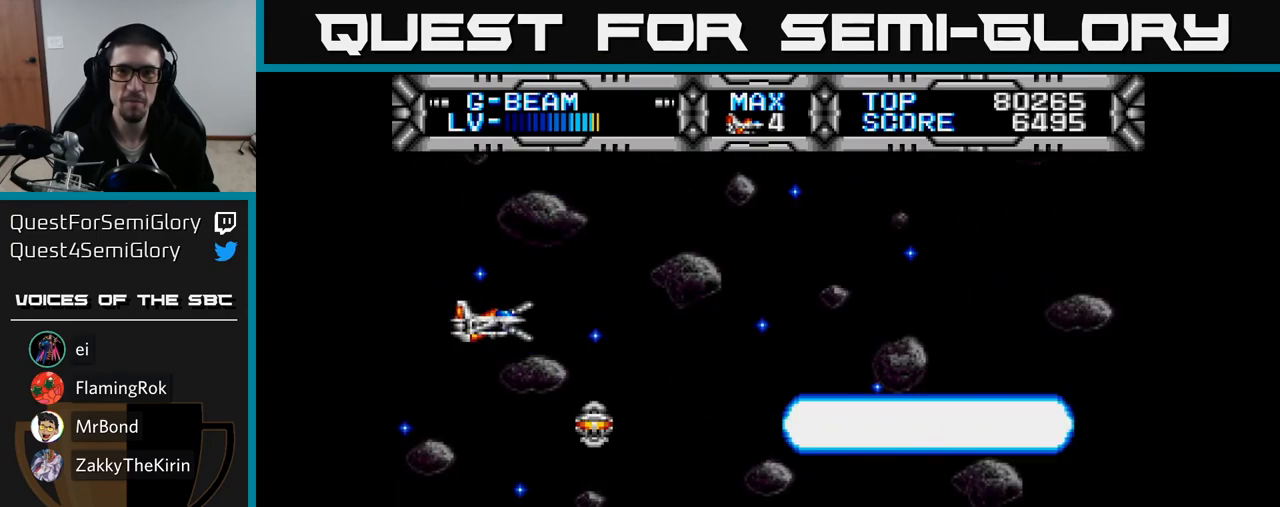
{"buttons": ["X"], "right_stick": "center", "events": [[217, "DPAD_DOWN", "down"], [400, "DPAD_DOWN", "up"]]}
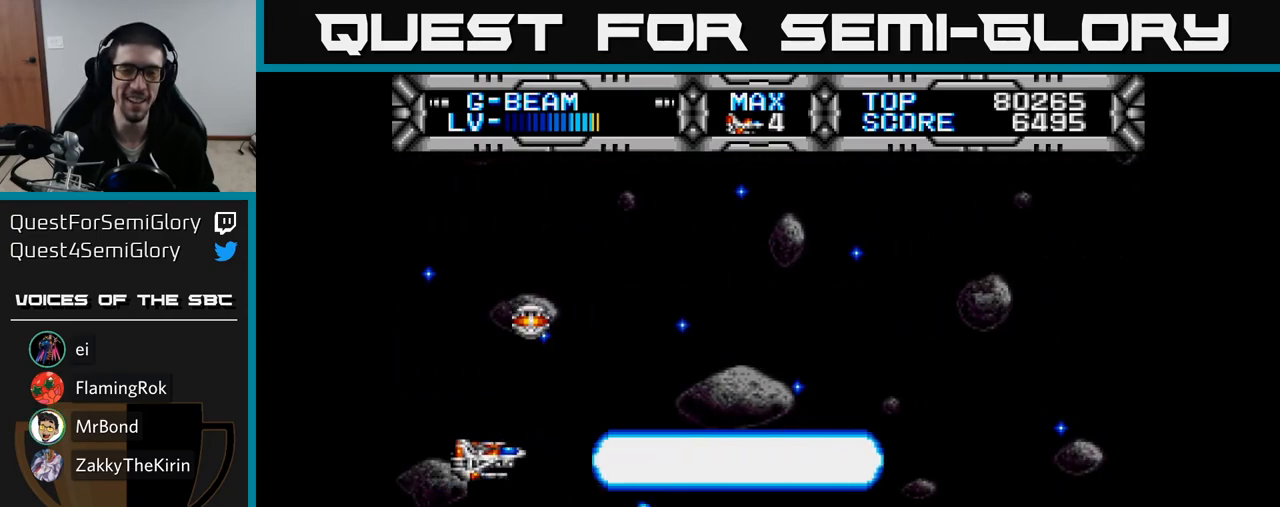
{"buttons": ["X", "DPAD_UP"], "right_stick": "center", "events": [[17, "DPAD_LEFT", "down"], [167, "DPAD_DOWN", "down"], [167, "DPAD_LEFT", "up"], [217, "DPAD_RIGHT", "down"], [250, "DPAD_DOWN", "up"], [500, "DPAD_RIGHT", "up"], [500, "DPAD_UP", "down"]]}
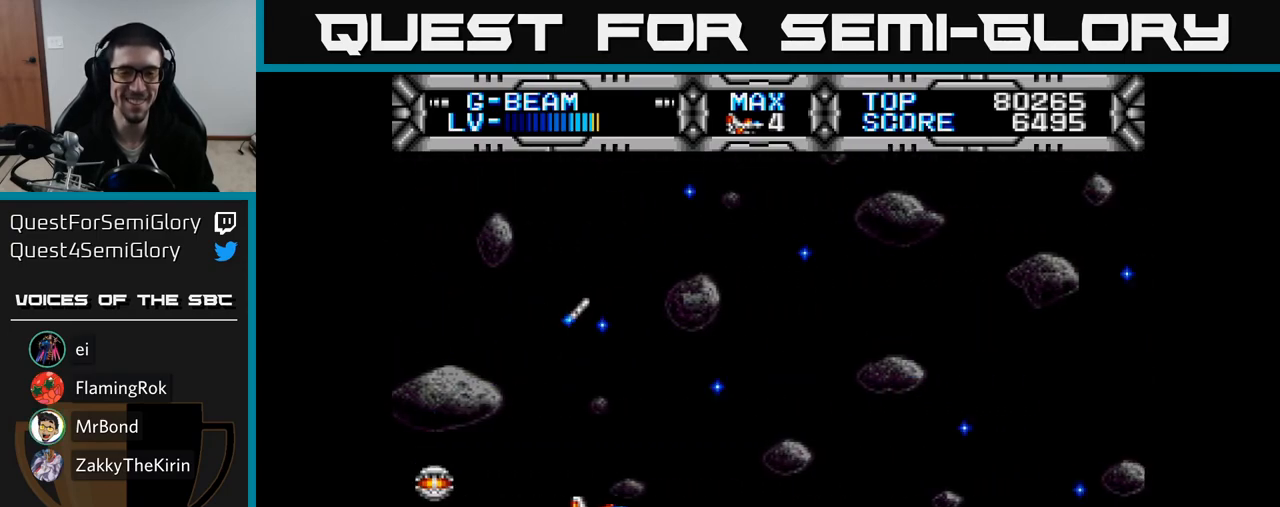
{"buttons": ["X"], "right_stick": "center", "events": [[133, "DPAD_LEFT", "down"], [217, "DPAD_UP", "up"], [350, "DPAD_LEFT", "up"]]}
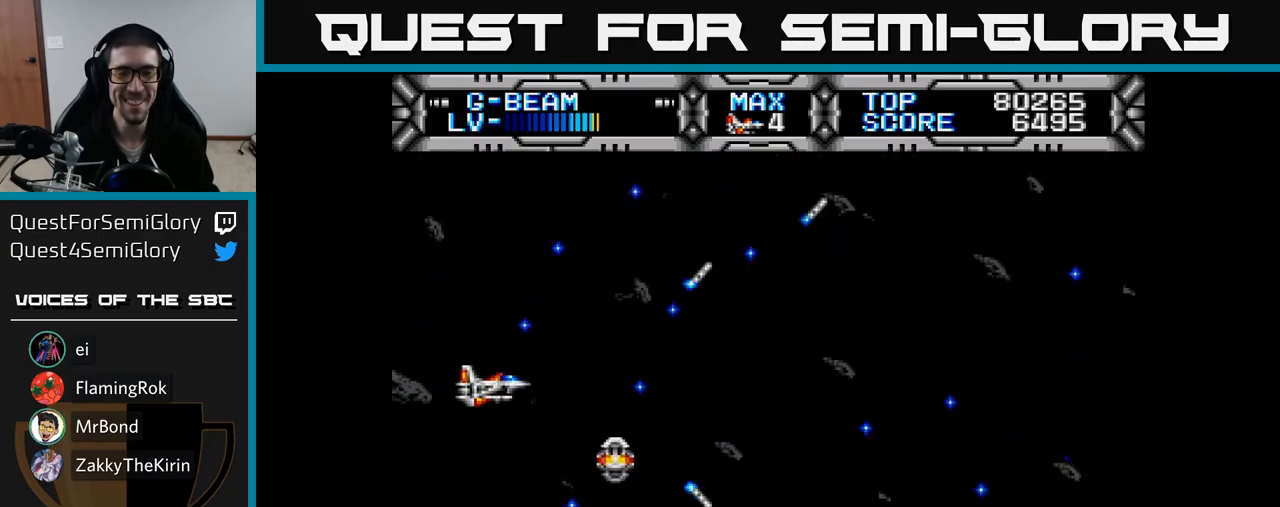
{"buttons": ["X", "DPAD_DOWN", "DPAD_RIGHT"], "right_stick": "center", "events": [[117, "DPAD_RIGHT", "down"], [300, "DPAD_RIGHT", "up"], [333, "DPAD_UP", "down"], [433, "DPAD_UP", "up"], [467, "DPAD_DOWN", "down"], [467, "DPAD_RIGHT", "down"]]}
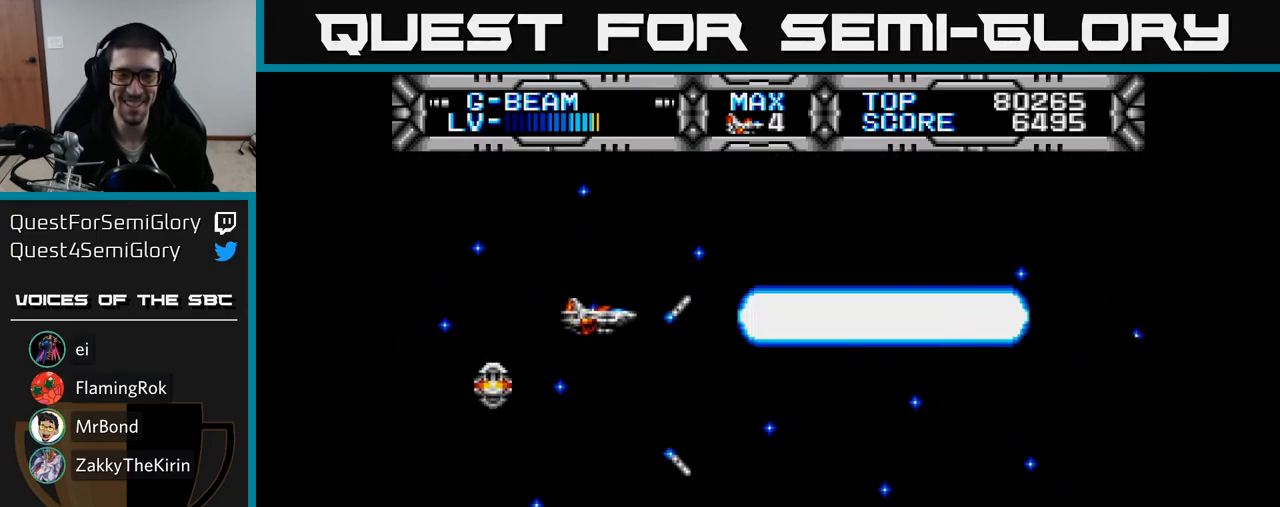
{"buttons": ["X", "DPAD_UP", "DPAD_LEFT"], "right_stick": "center", "events": [[83, "DPAD_RIGHT", "up"], [333, "DPAD_DOWN", "up"], [350, "DPAD_LEFT", "down"], [417, "DPAD_UP", "down"]]}
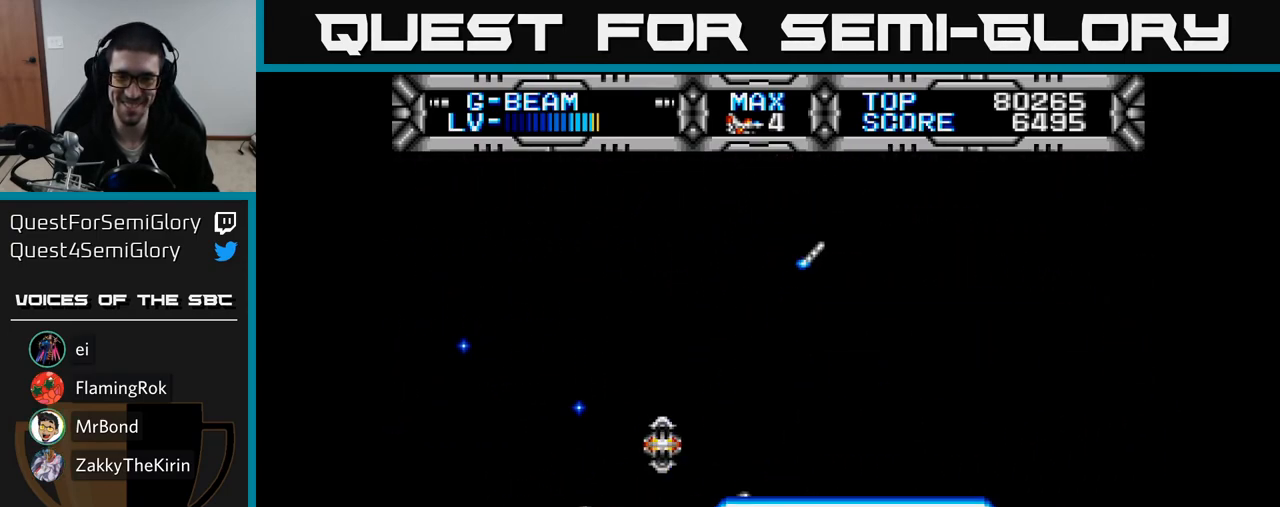
{"buttons": ["X", "DPAD_DOWN"], "right_stick": "center", "events": [[100, "DPAD_LEFT", "up"], [250, "DPAD_RIGHT", "down"], [300, "DPAD_UP", "up"], [433, "DPAD_DOWN", "down"], [483, "DPAD_RIGHT", "up"]]}
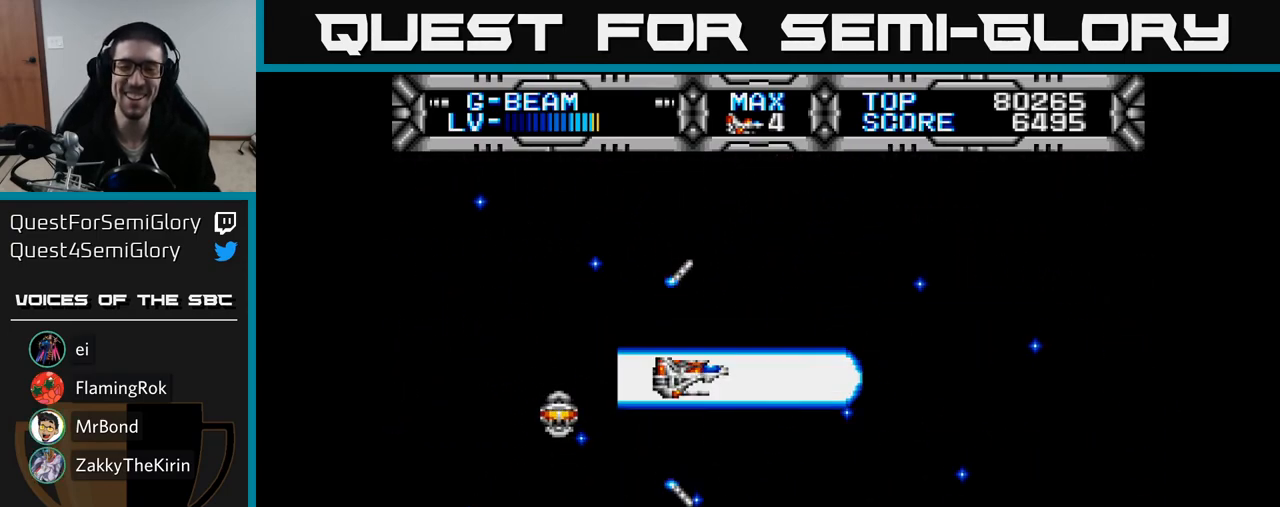
{"buttons": ["X", "DPAD_UP", "DPAD_LEFT"], "right_stick": "center", "events": [[183, "DPAD_DOWN", "up"], [200, "DPAD_LEFT", "down"], [283, "DPAD_UP", "down"]]}
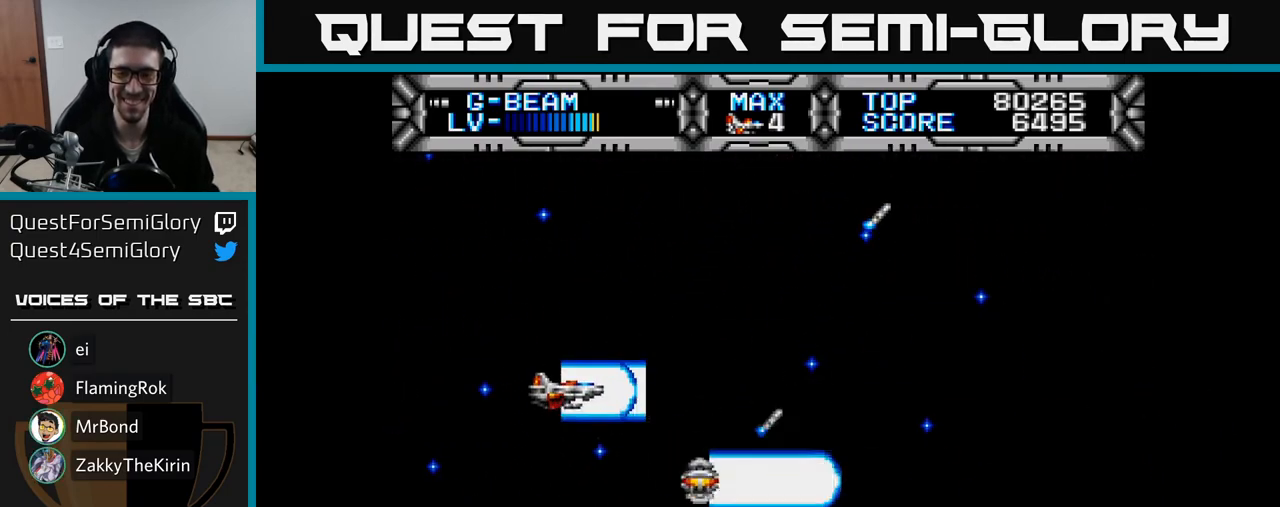
{"buttons": ["X"], "right_stick": "center", "events": [[17, "DPAD_LEFT", "up"], [33, "DPAD_UP", "up"], [417, "DPAD_UP", "down"], [500, "DPAD_UP", "up"]]}
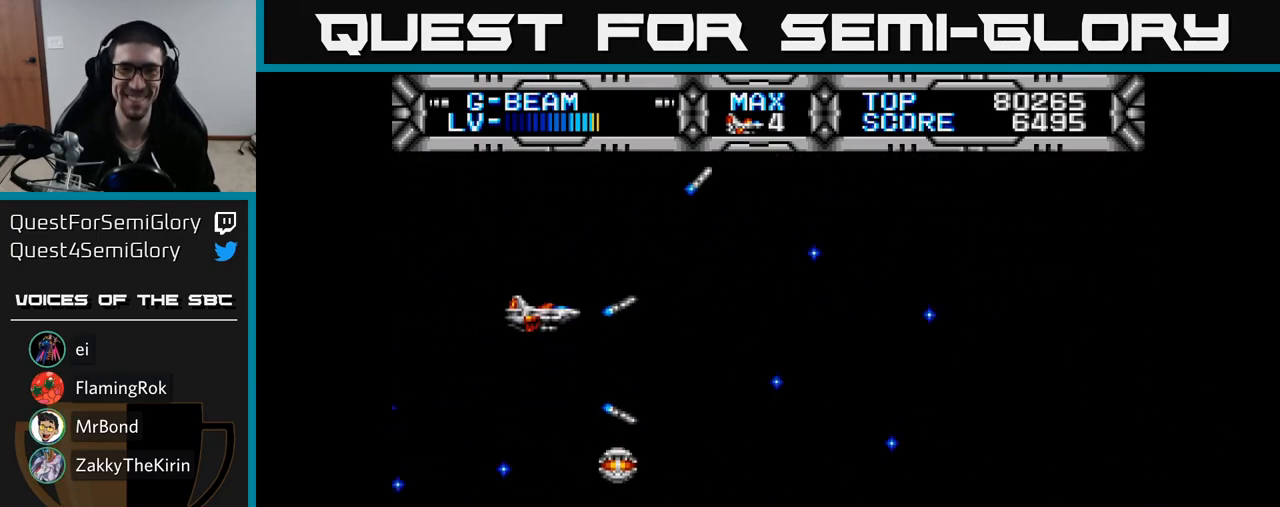
{"buttons": [], "right_stick": "center", "events": [[433, "X", "up"]]}
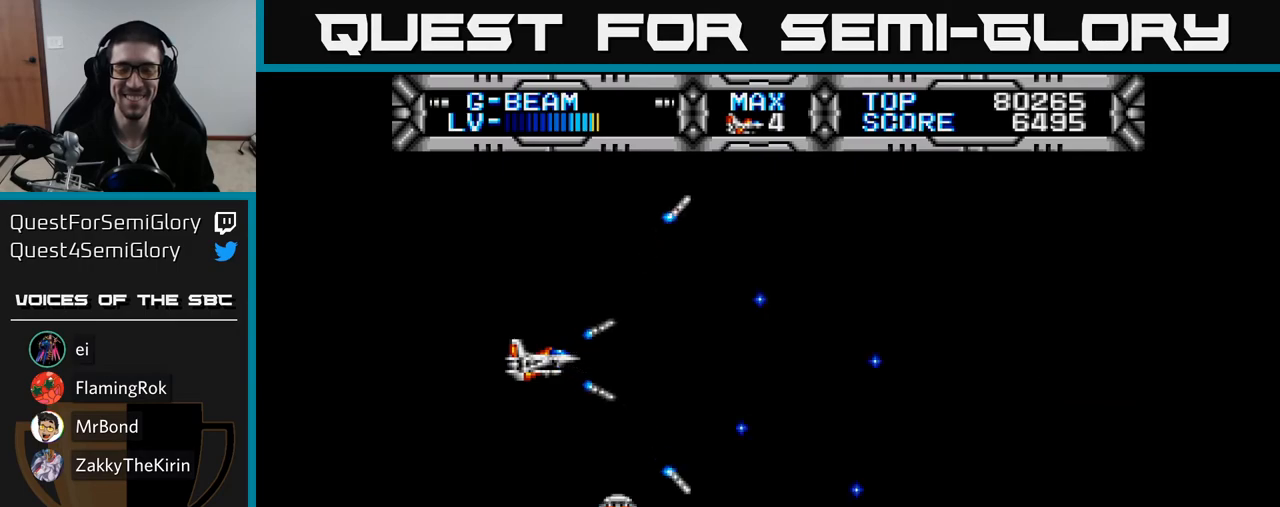
{"buttons": ["X"], "right_stick": "center", "events": [[83, "DPAD_RIGHT", "down"], [150, "X", "down"], [217, "DPAD_RIGHT", "up"]]}
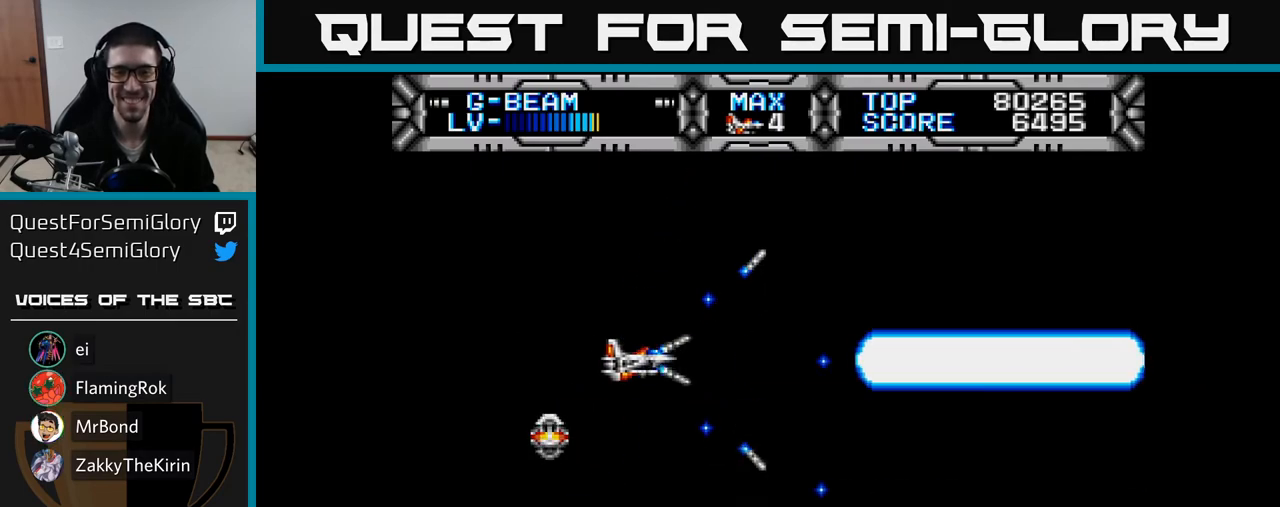
{"buttons": ["DPAD_DOWN", "DPAD_RIGHT"], "right_stick": "center", "events": [[117, "X", "up"], [433, "DPAD_RIGHT", "down"], [450, "DPAD_DOWN", "down"]]}
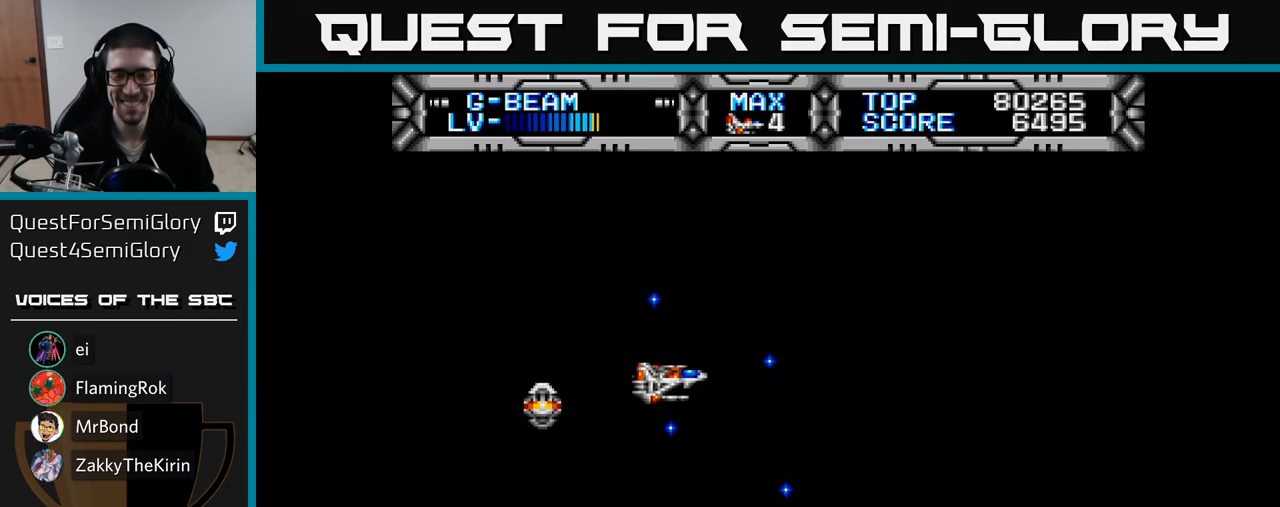
{"buttons": ["X"], "right_stick": "center", "events": [[83, "DPAD_DOWN", "up"], [117, "DPAD_RIGHT", "up"], [317, "X", "down"]]}
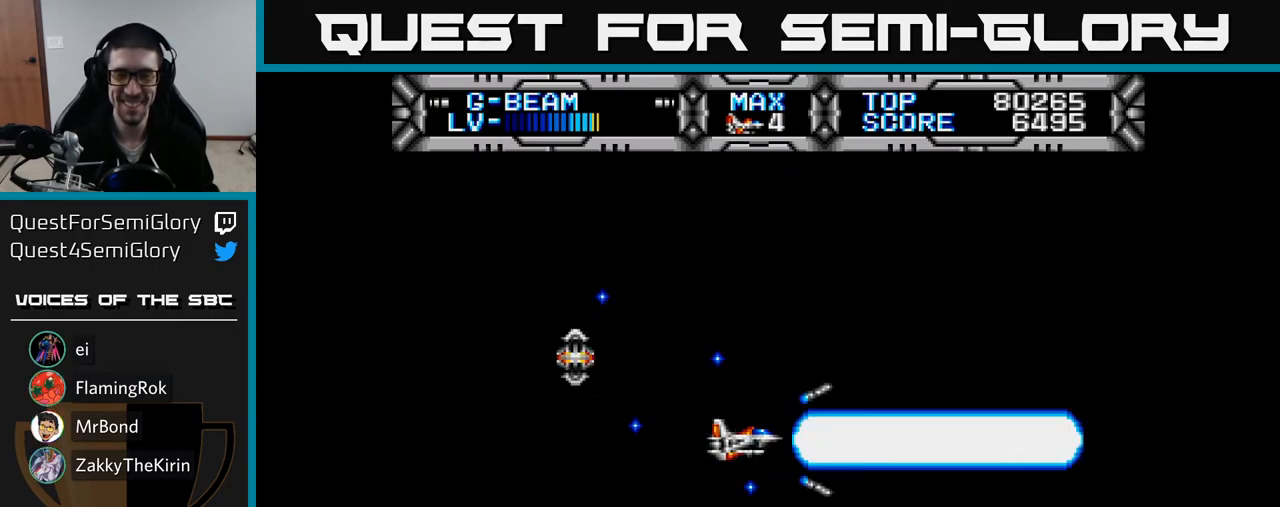
{"buttons": ["X", "DPAD_LEFT"], "right_stick": "center", "events": [[317, "DPAD_DOWN", "down"], [467, "DPAD_DOWN", "up"], [467, "DPAD_LEFT", "down"]]}
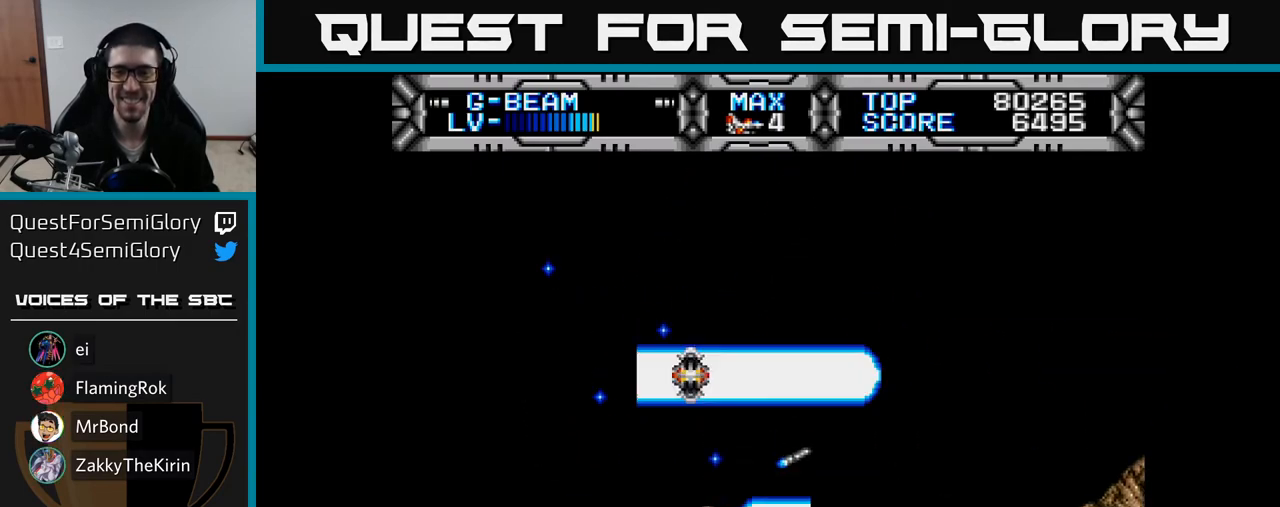
{"buttons": ["X", "DPAD_UP"], "right_stick": "center", "events": [[267, "DPAD_UP", "down"], [283, "DPAD_LEFT", "up"]]}
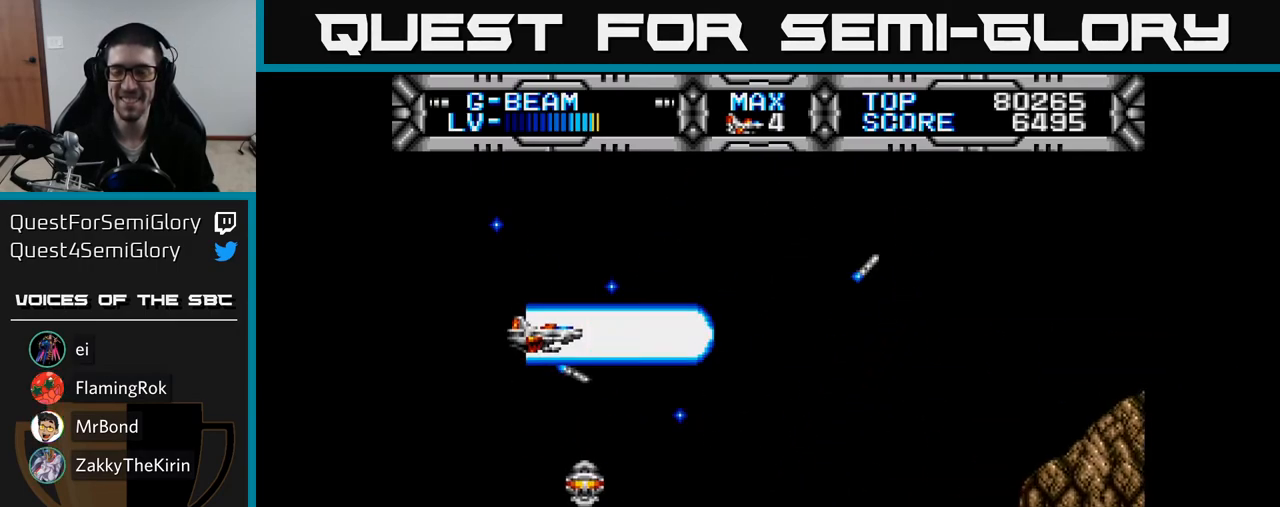
{"buttons": ["X"], "right_stick": "center", "events": [[283, "DPAD_RIGHT", "down"], [383, "DPAD_UP", "up"], [400, "DPAD_RIGHT", "up"]]}
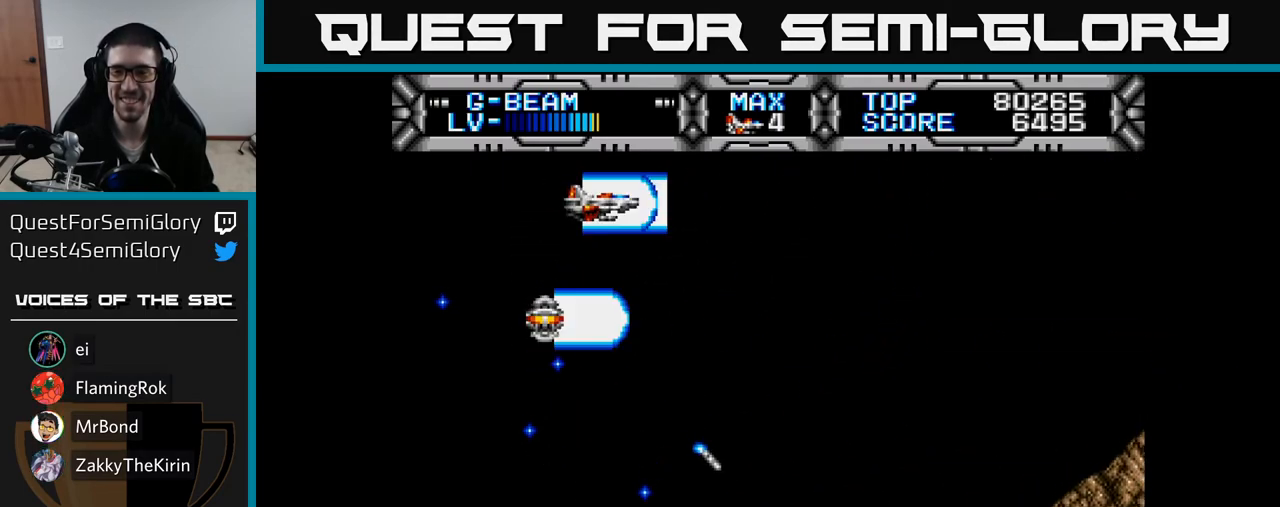
{"buttons": ["X", "DPAD_UP"], "right_stick": "center", "events": [[67, "DPAD_DOWN", "down"], [217, "DPAD_DOWN", "up"], [467, "DPAD_UP", "down"]]}
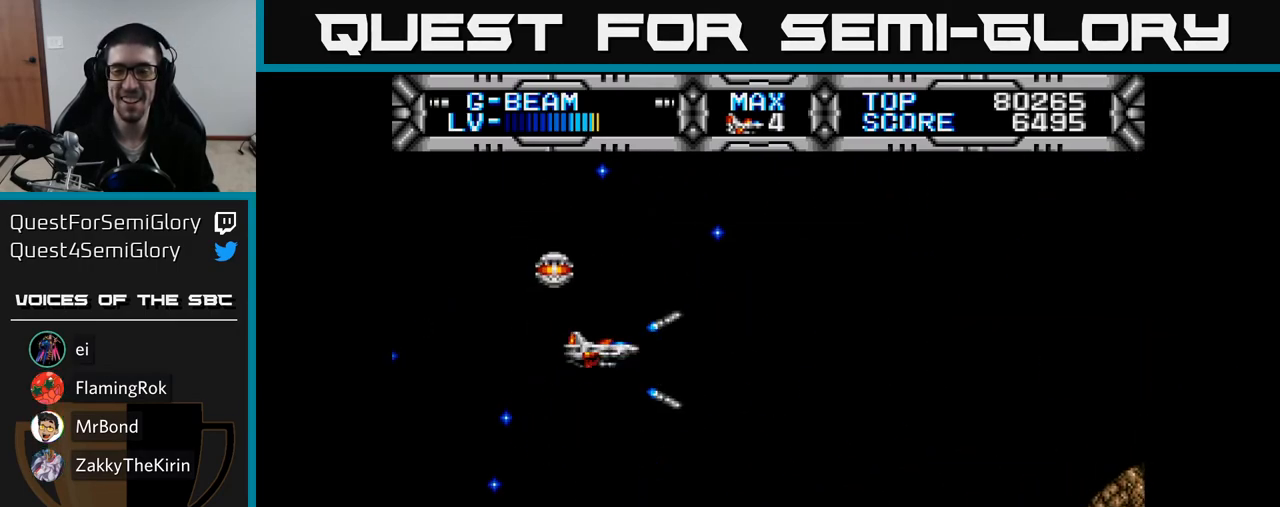
{"buttons": ["X"], "right_stick": "center", "events": [[50, "DPAD_UP", "up"], [67, "DPAD_RIGHT", "down"], [150, "DPAD_DOWN", "down"], [250, "DPAD_RIGHT", "up"], [267, "DPAD_DOWN", "up"]]}